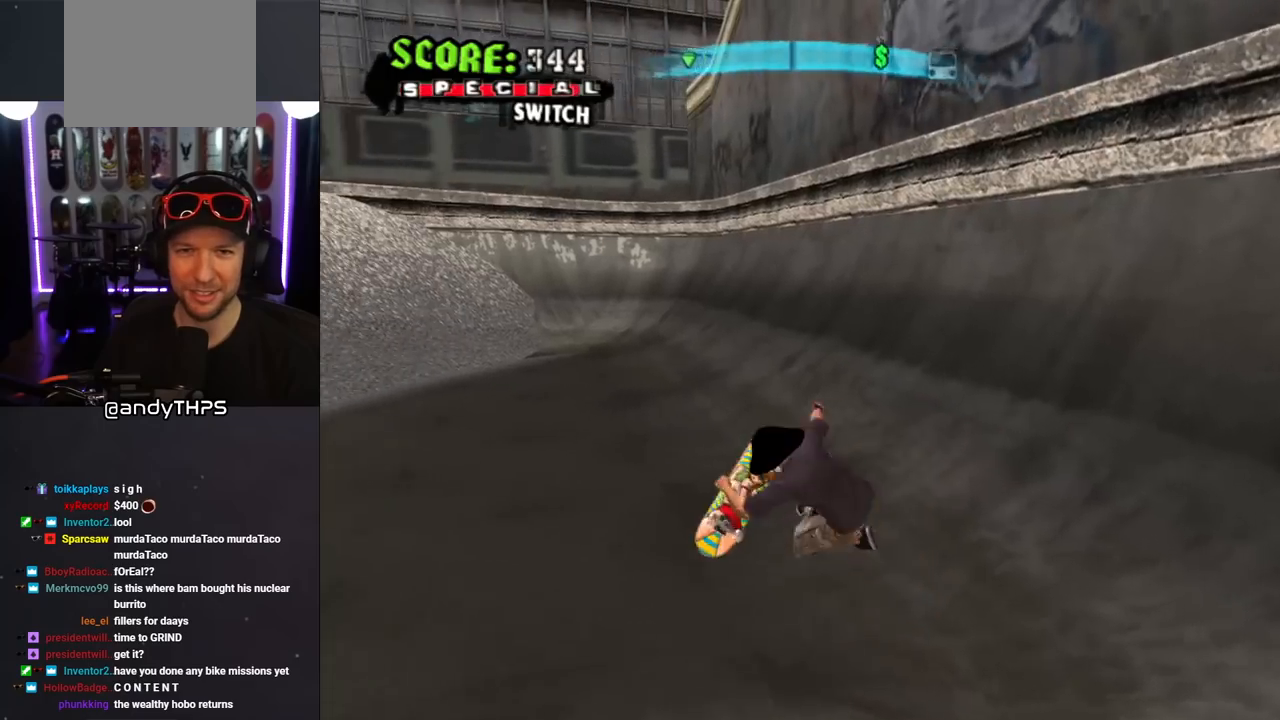
Gameplay with a controller (PlayStation layout); each line is a JSON object with the inputs held at the frame after it. "events" lists button and stick changes between this image and that frame as [ms after this image, input, new state], when the widget could be followed in between. Not read: L2 R1.
{"buttons": ["CROSS", "DPAD_RIGHT"], "left_stick": "center", "right_stick": "center", "events": [[83, "L1", "up"], [300, "DPAD_UP", "up"], [317, "DPAD_LEFT", "up"], [383, "DPAD_RIGHT", "down"], [450, "DPAD_DOWN", "down"], [467, "DPAD_DOWN", "up"]]}
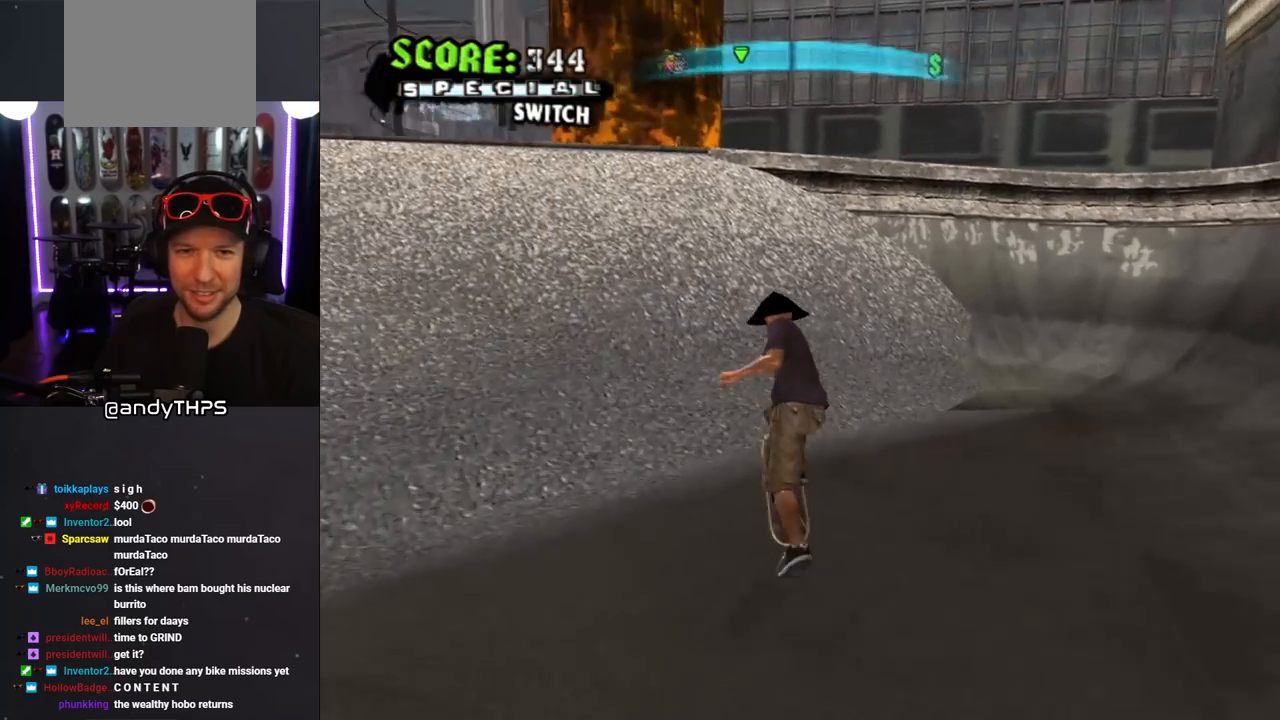
{"buttons": ["DPAD_RIGHT"], "left_stick": "center", "right_stick": "center", "events": [[33, "DPAD_RIGHT", "up"], [100, "DPAD_UP", "down"], [150, "DPAD_UP", "up"], [350, "DPAD_RIGHT", "down"], [417, "DPAD_DOWN", "down"], [450, "CROSS", "up"], [483, "DPAD_DOWN", "up"]]}
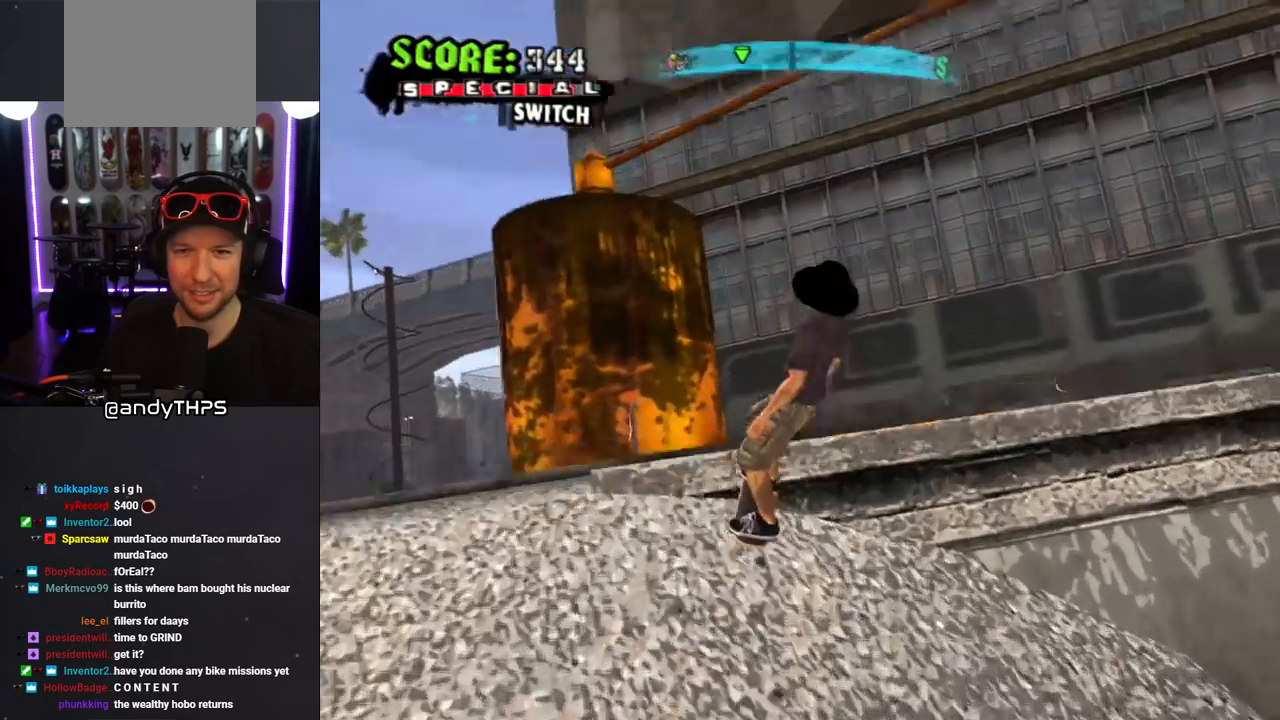
{"buttons": [], "left_stick": "center", "right_stick": "down-left", "events": [[17, "DPAD_RIGHT", "up"], [17, "right_stick", "down-left"]]}
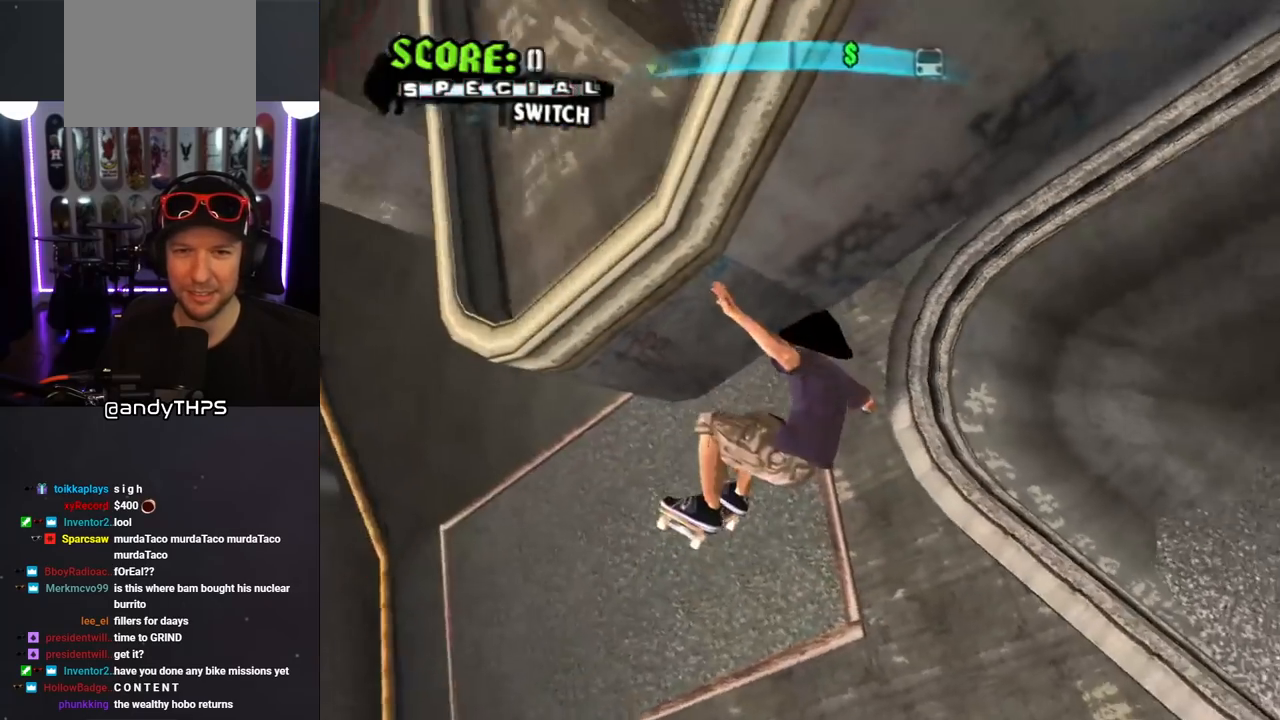
{"buttons": ["CROSS", "L1", "DPAD_UP", "DPAD_LEFT"], "left_stick": "center", "right_stick": "center", "events": [[267, "DPAD_LEFT", "down"], [367, "DPAD_UP", "down"], [433, "right_stick", "center"], [450, "L1", "down"], [500, "CROSS", "down"]]}
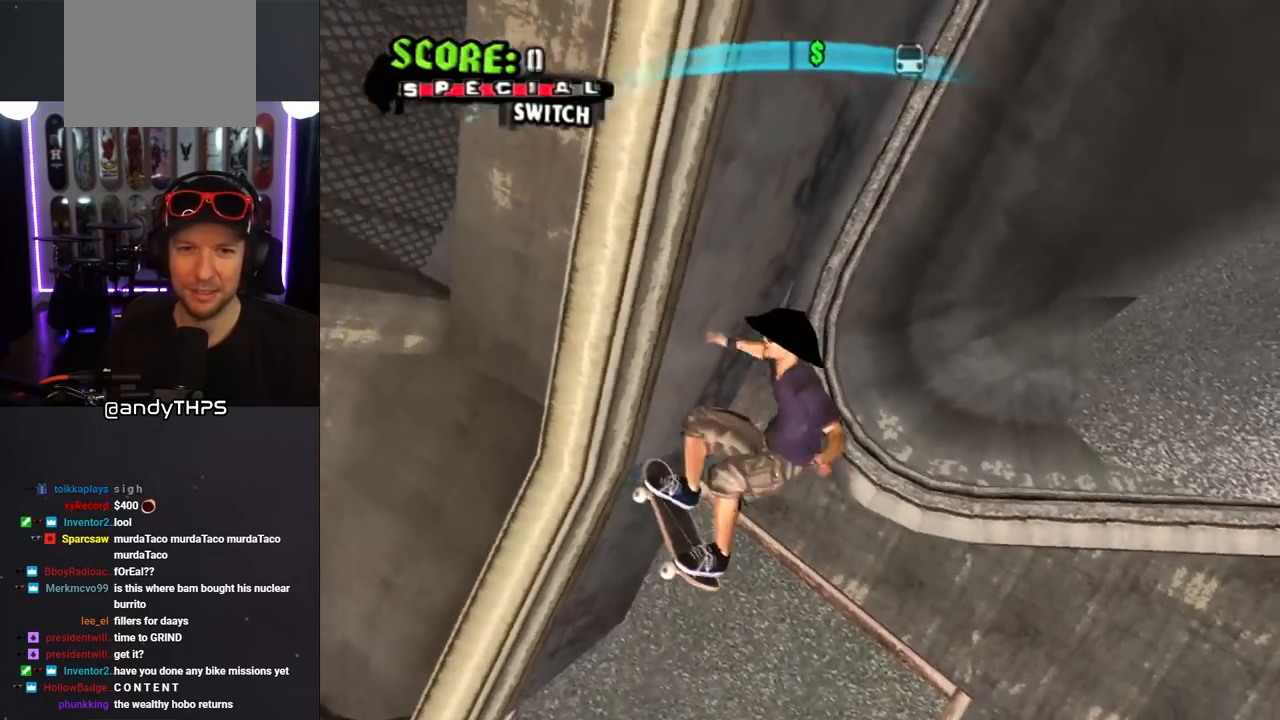
{"buttons": ["CROSS", "DPAD_UP"], "left_stick": "center", "right_stick": "center", "events": [[83, "L1", "up"], [383, "DPAD_LEFT", "up"]]}
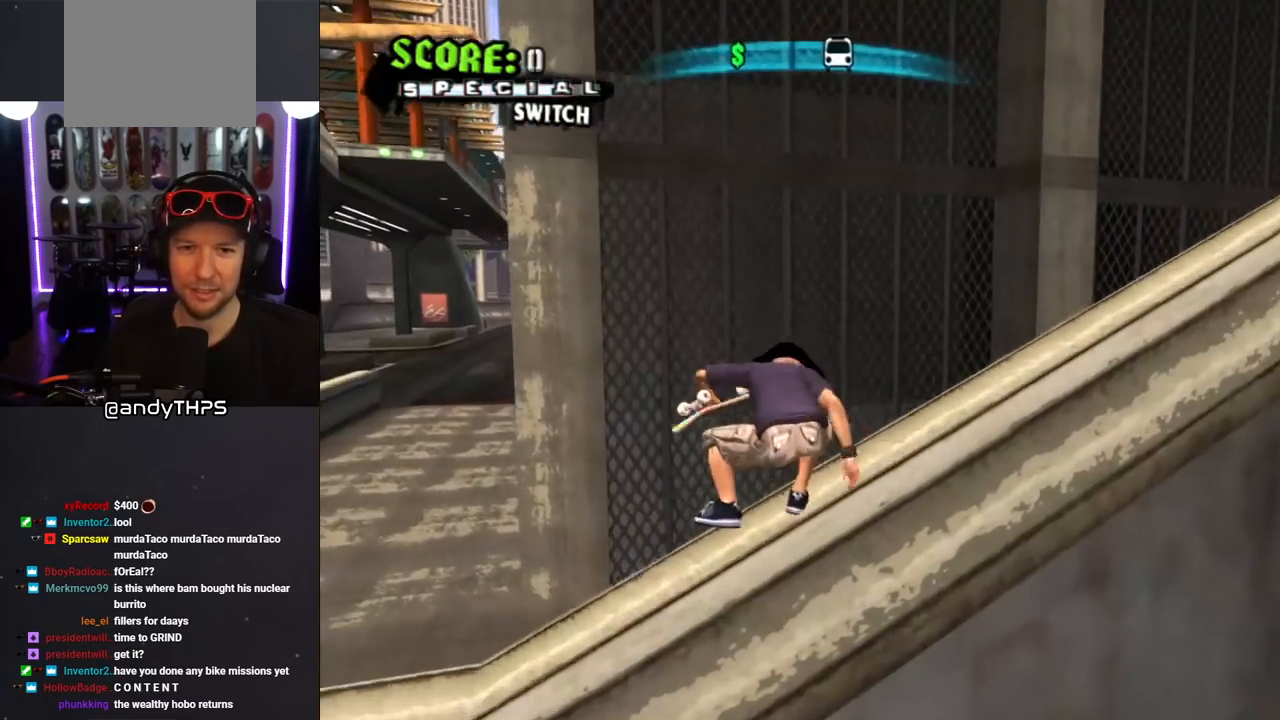
{"buttons": ["CROSS", "DPAD_UP", "DPAD_RIGHT"], "left_stick": "center", "right_stick": "center", "events": [[83, "DPAD_RIGHT", "down"], [117, "DPAD_UP", "up"], [250, "DPAD_UP", "down"]]}
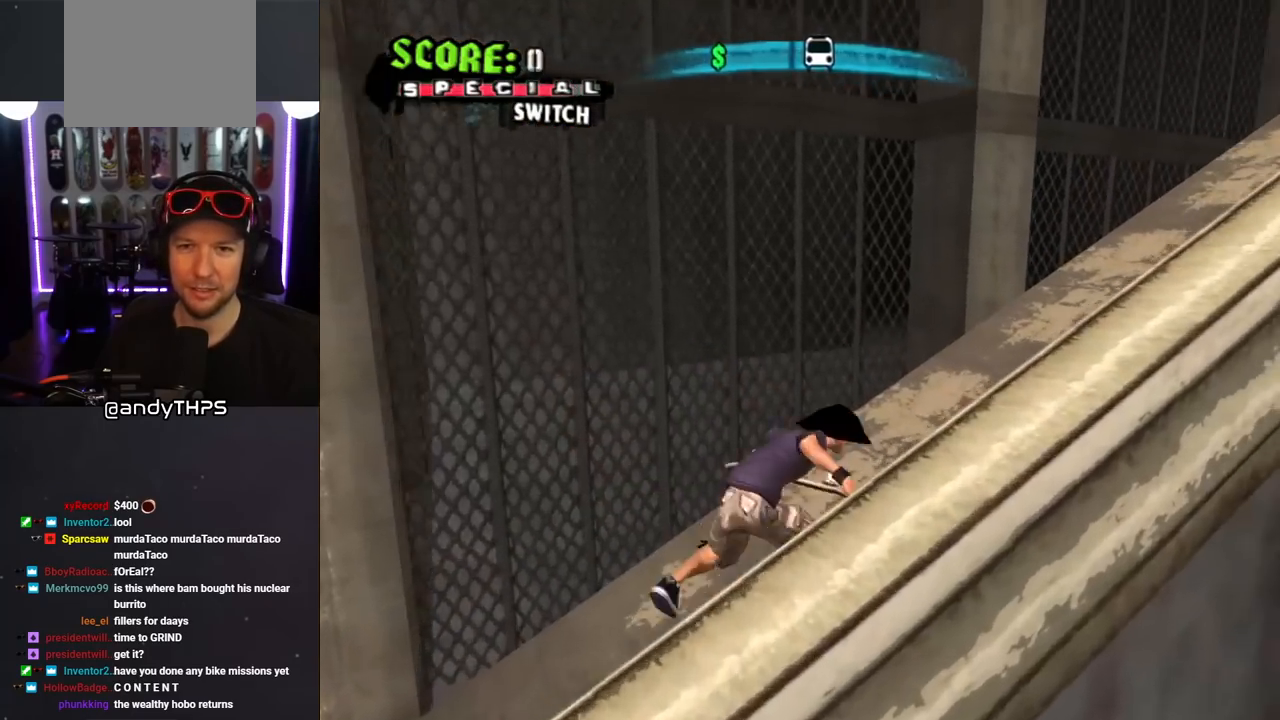
{"buttons": ["CROSS"], "left_stick": "center", "right_stick": "center", "events": [[183, "L1", "down"], [367, "L1", "up"], [433, "DPAD_UP", "up"], [500, "DPAD_RIGHT", "up"]]}
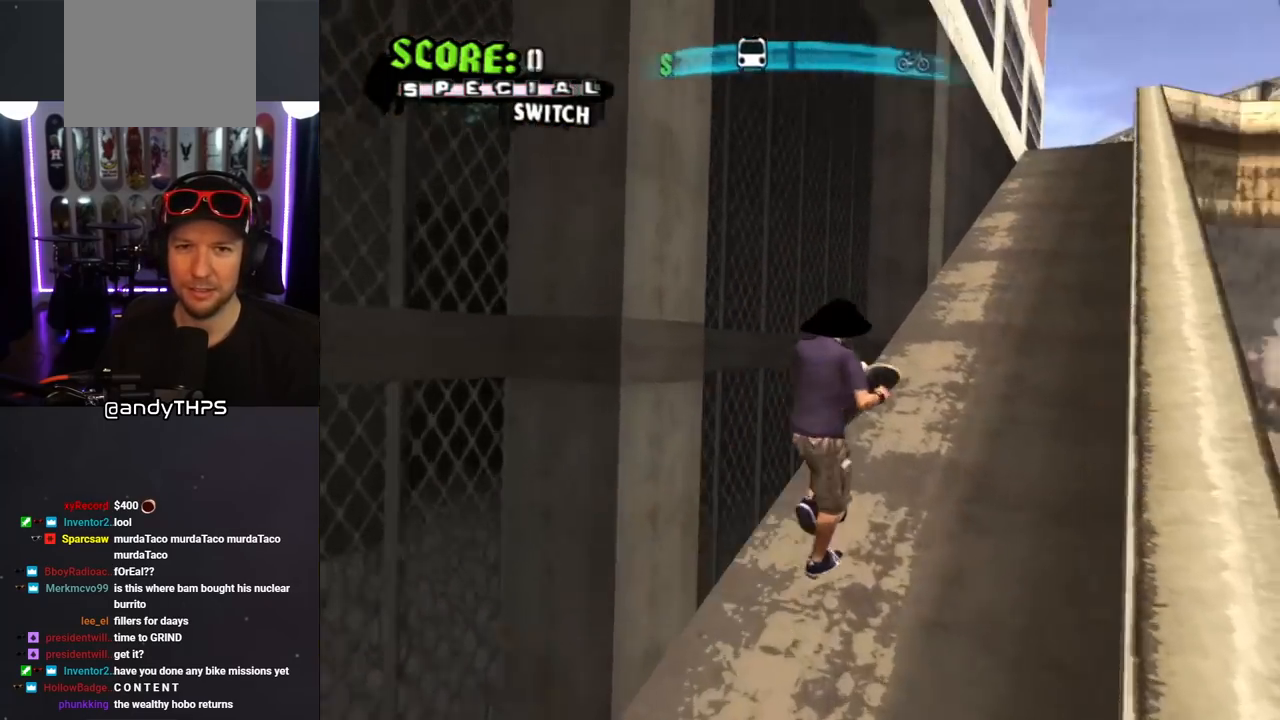
{"buttons": [], "left_stick": "center", "right_stick": "center", "events": [[100, "DPAD_LEFT", "down"], [233, "DPAD_LEFT", "up"], [300, "CROSS", "up"]]}
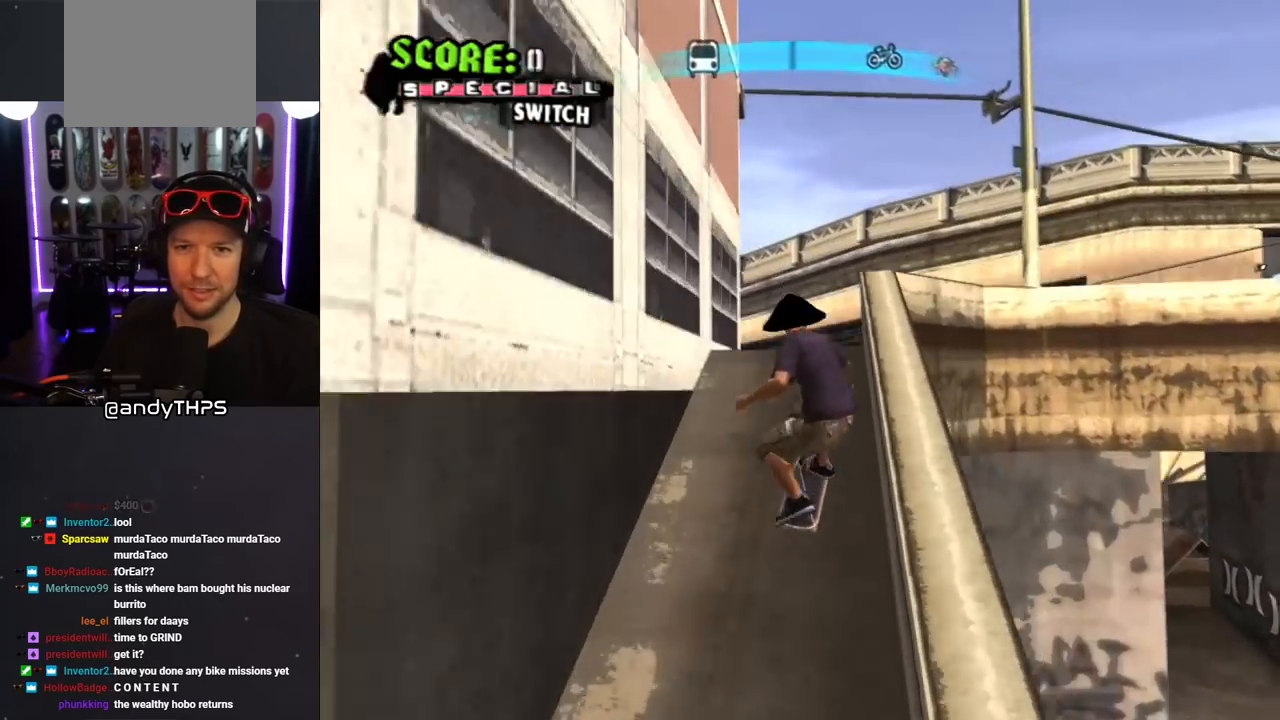
{"buttons": [], "left_stick": "center", "right_stick": "down-right", "events": [[50, "right_stick", "down-right"]]}
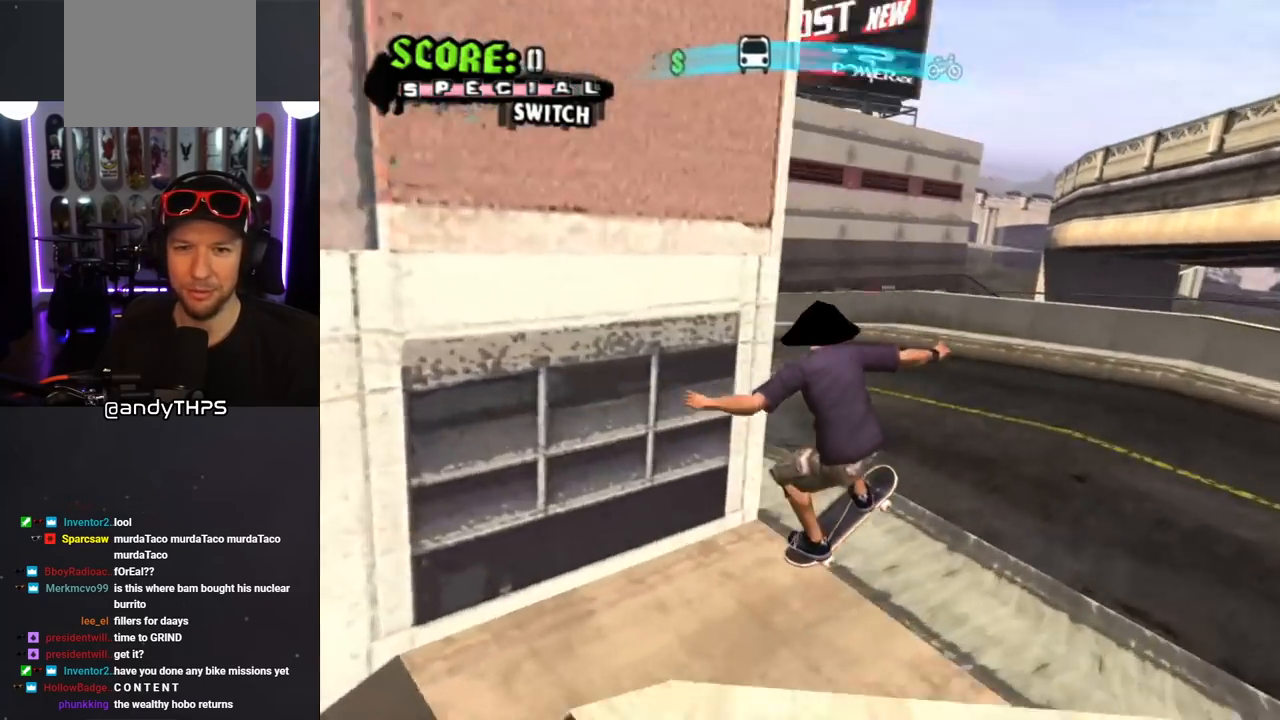
{"buttons": ["DPAD_DOWN", "DPAD_LEFT"], "left_stick": "center", "right_stick": "down-right", "events": [[200, "DPAD_LEFT", "down"], [250, "DPAD_DOWN", "down"]]}
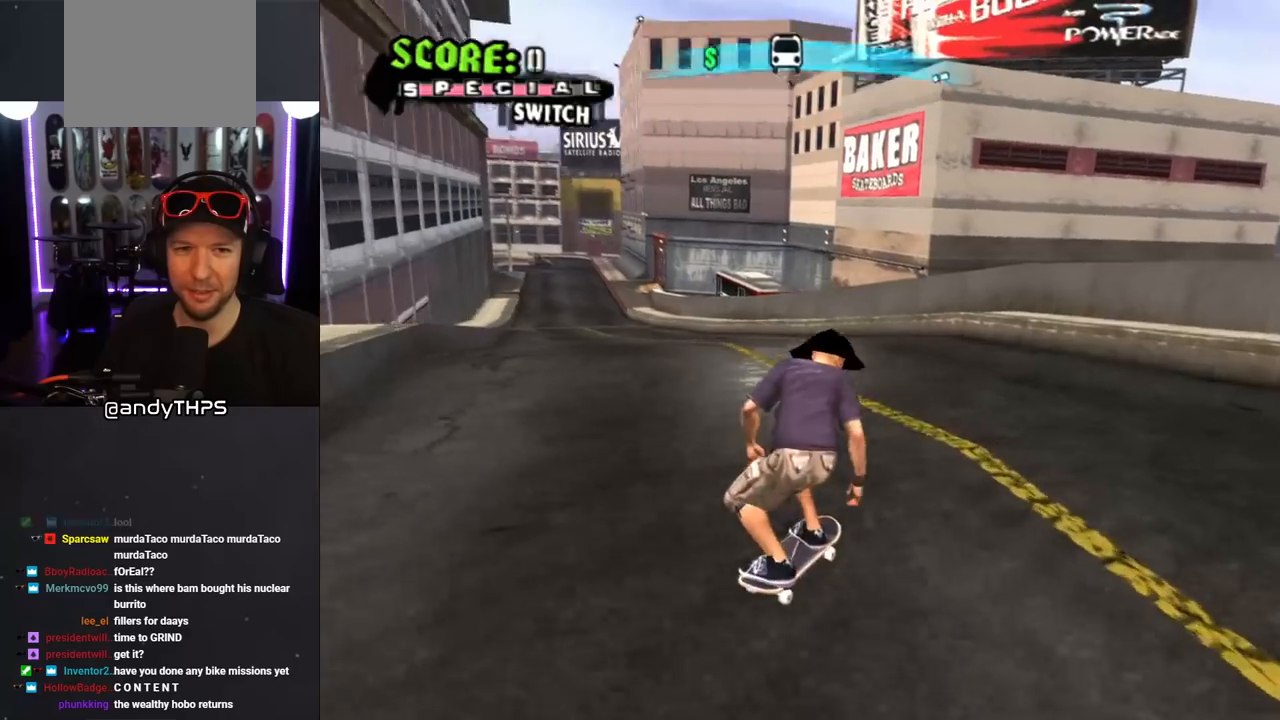
{"buttons": ["CROSS"], "left_stick": "center", "right_stick": "center", "events": [[33, "right_stick", "center"], [283, "DPAD_DOWN", "up"], [317, "DPAD_LEFT", "up"], [383, "CROSS", "down"]]}
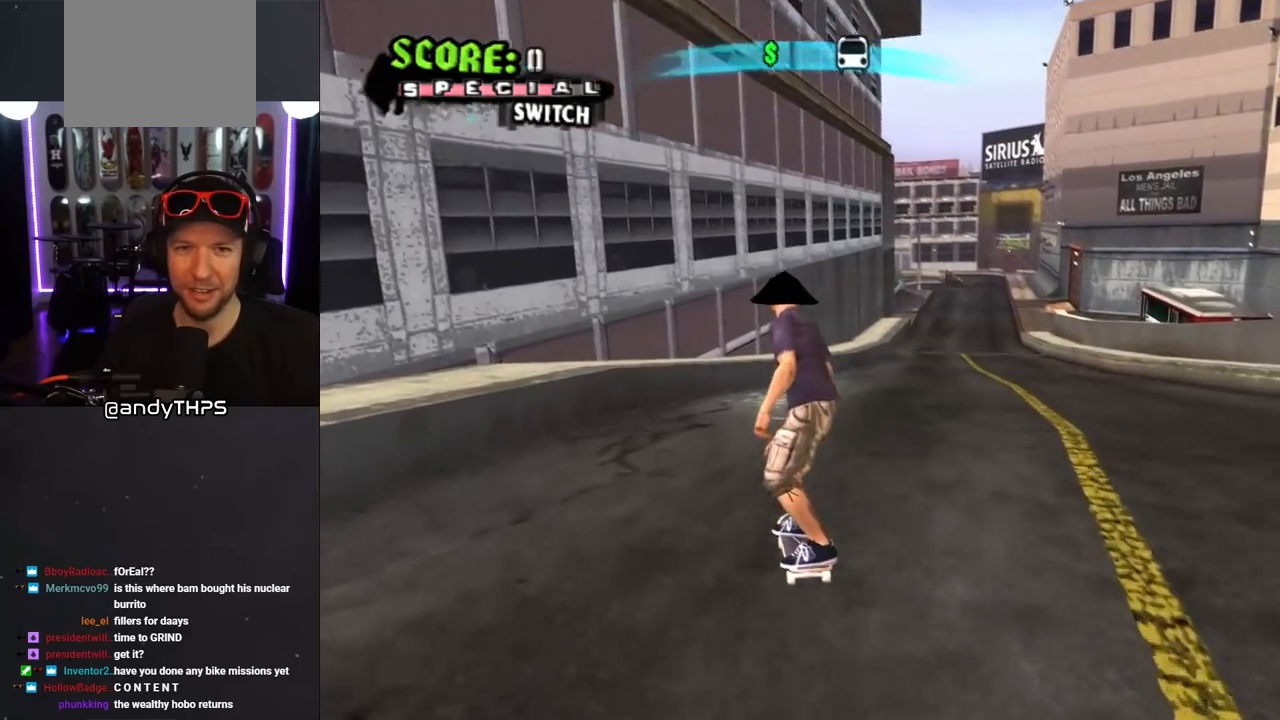
{"buttons": ["CROSS"], "left_stick": "center", "right_stick": "center", "events": [[100, "DPAD_RIGHT", "down"], [150, "DPAD_DOWN", "down"], [183, "DPAD_DOWN", "up"], [200, "DPAD_RIGHT", "up"]]}
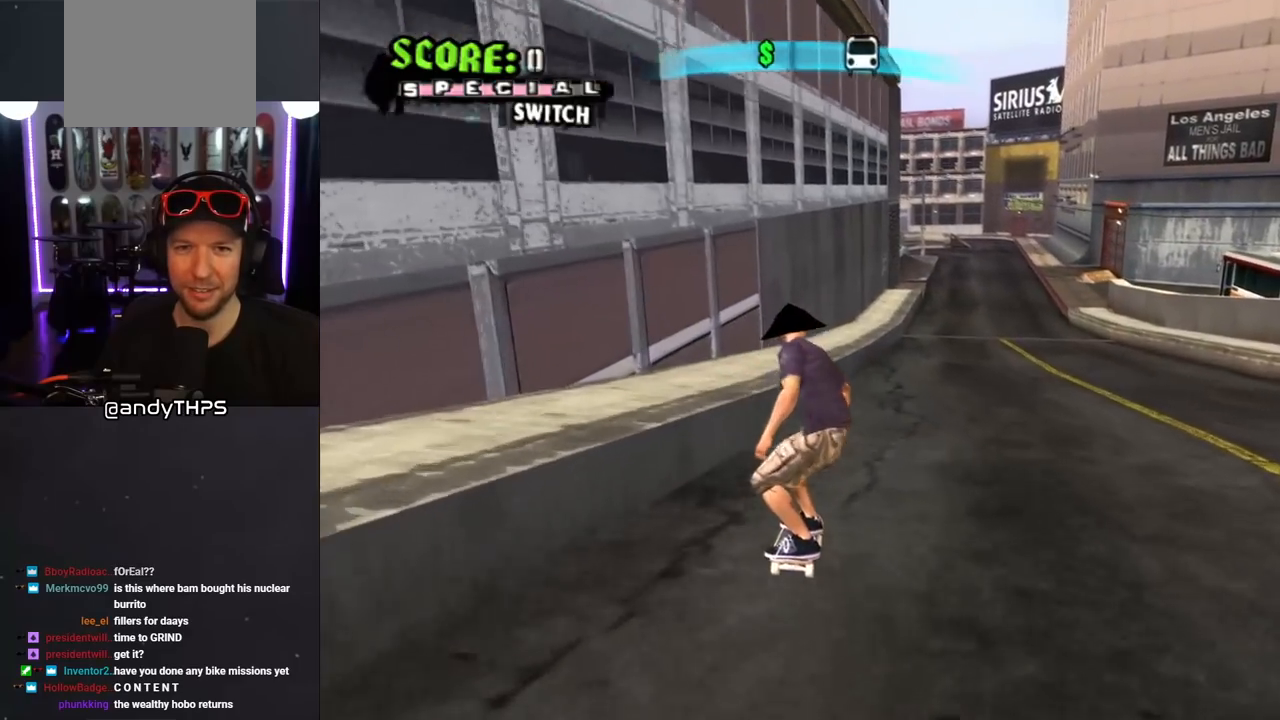
{"buttons": ["CROSS"], "left_stick": "center", "right_stick": "center", "events": [[400, "DPAD_RIGHT", "down"], [433, "DPAD_DOWN", "down"], [467, "DPAD_DOWN", "up"], [500, "DPAD_RIGHT", "up"]]}
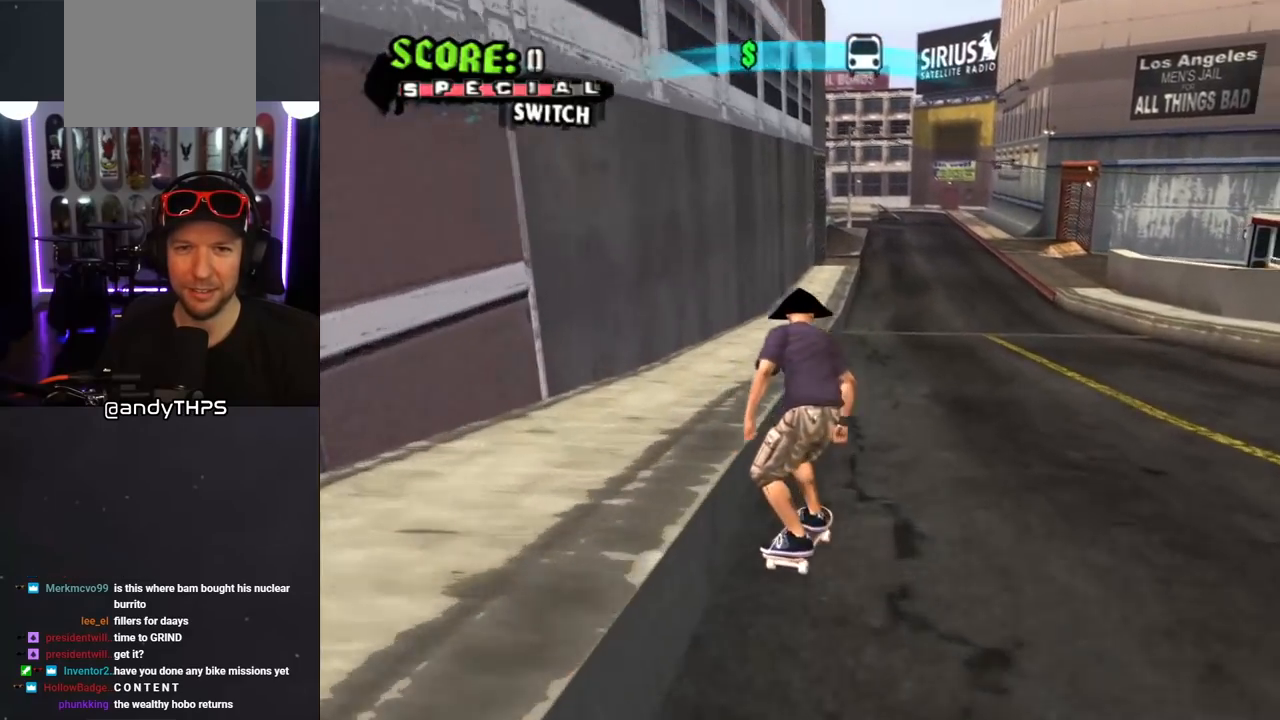
{"buttons": ["CROSS"], "left_stick": "center", "right_stick": "center", "events": [[183, "DPAD_LEFT", "down"], [300, "DPAD_LEFT", "up"]]}
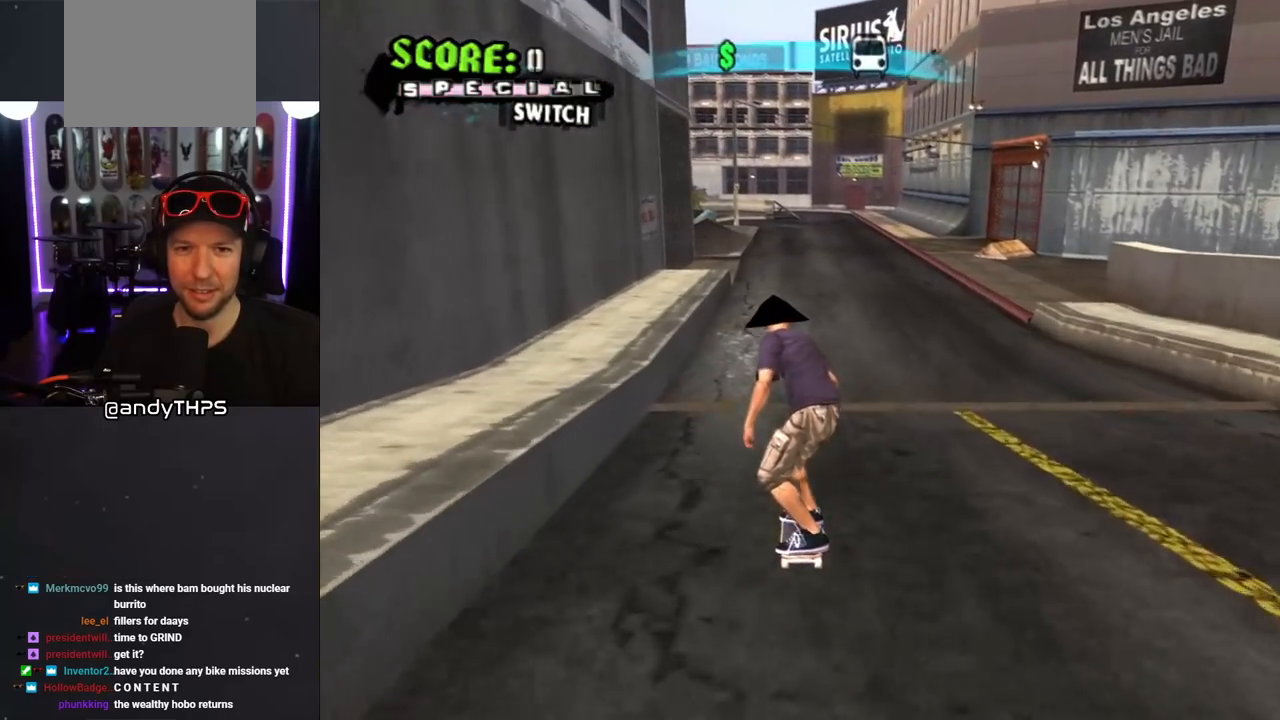
{"buttons": [], "left_stick": "center", "right_stick": "down-right", "events": [[150, "CROSS", "up"], [350, "right_stick", "down-right"]]}
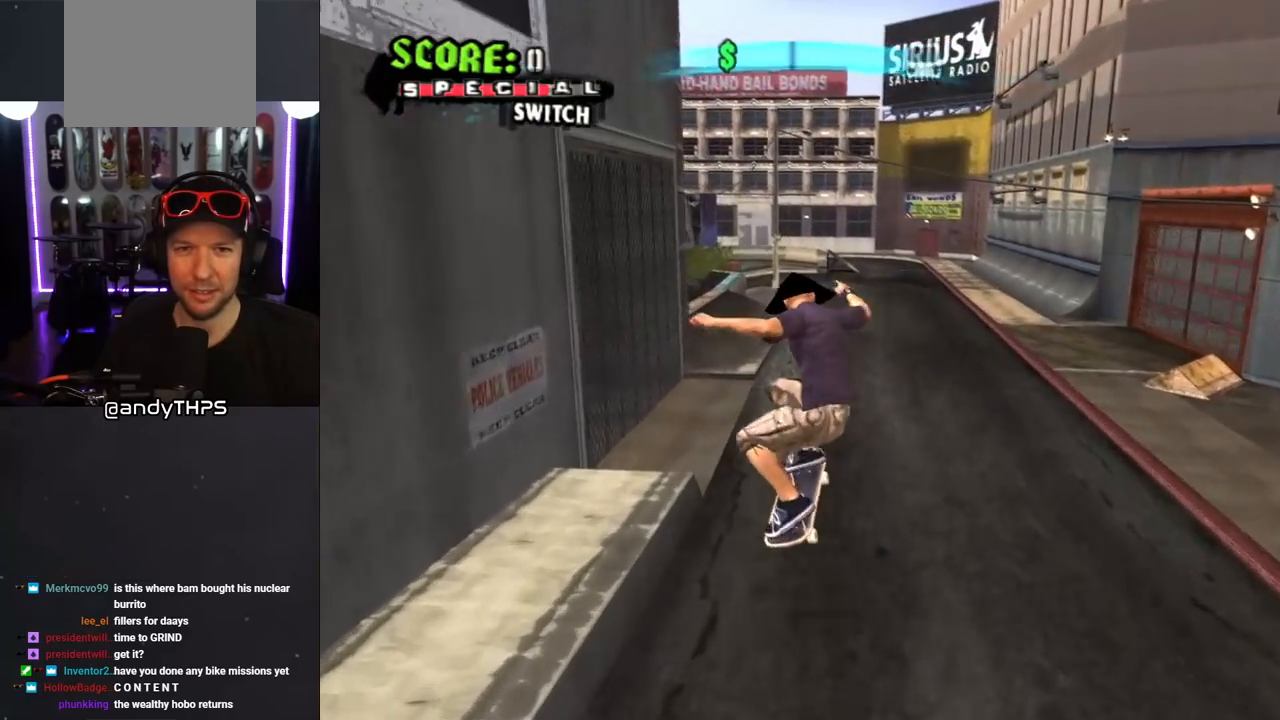
{"buttons": [], "left_stick": "center", "right_stick": "down-right", "events": [[117, "right_stick", "center"], [200, "right_stick", "down-right"]]}
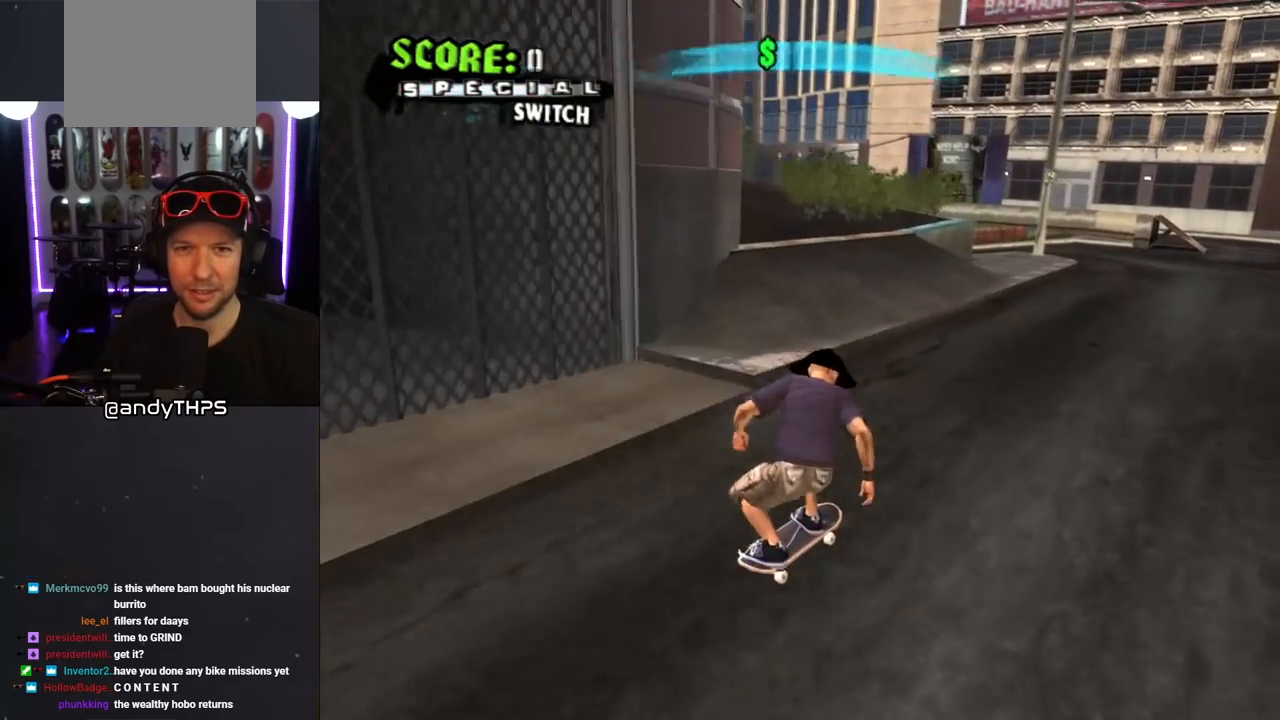
{"buttons": [], "left_stick": "center", "right_stick": "down-right", "events": [[67, "DPAD_LEFT", "down"], [117, "DPAD_LEFT", "up"]]}
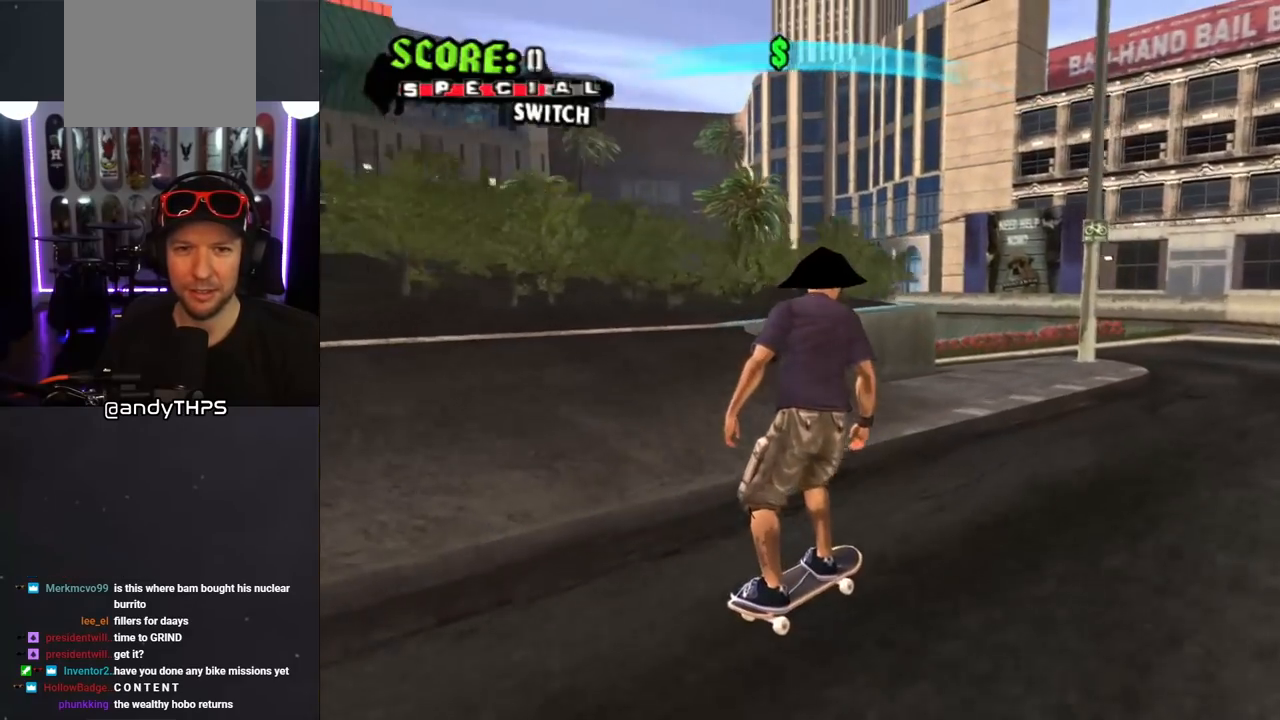
{"buttons": [], "left_stick": "center", "right_stick": "down-right", "events": [[350, "DPAD_LEFT", "down"], [467, "DPAD_LEFT", "up"]]}
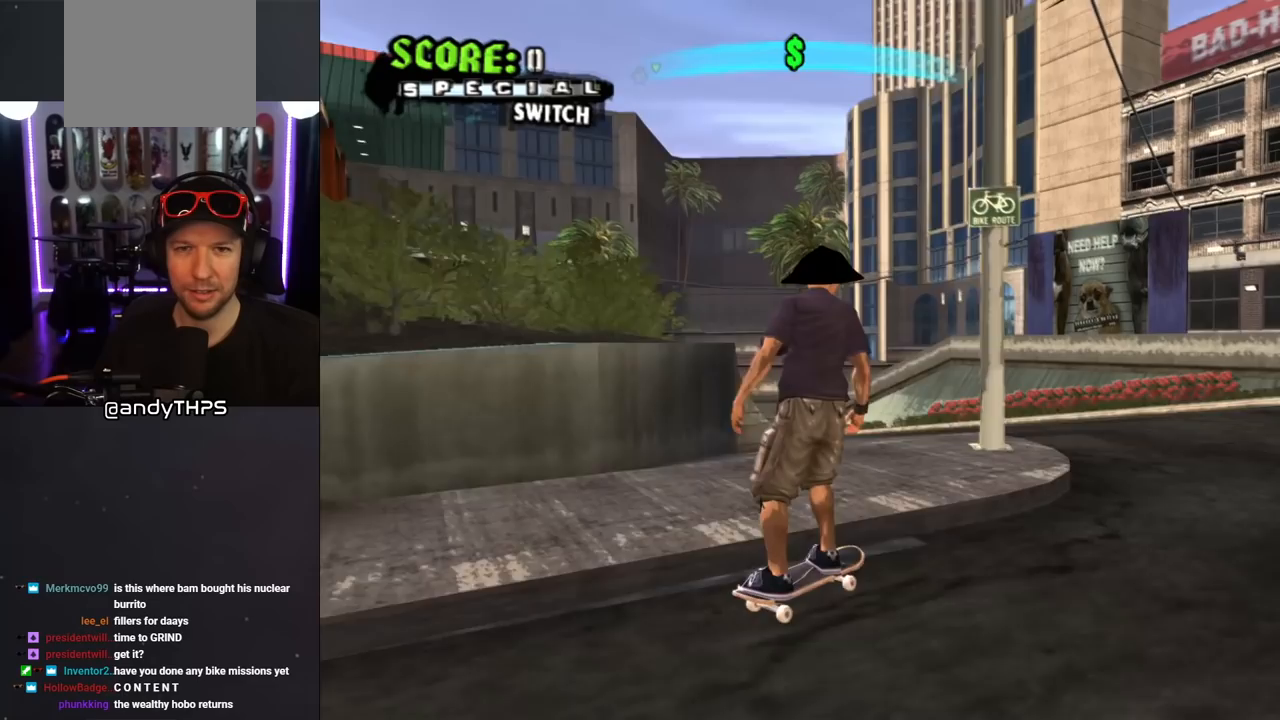
{"buttons": ["DPAD_LEFT"], "left_stick": "center", "right_stick": "center", "events": [[67, "DPAD_LEFT", "down"], [217, "DPAD_LEFT", "up"], [317, "DPAD_LEFT", "down"], [317, "right_stick", "center"]]}
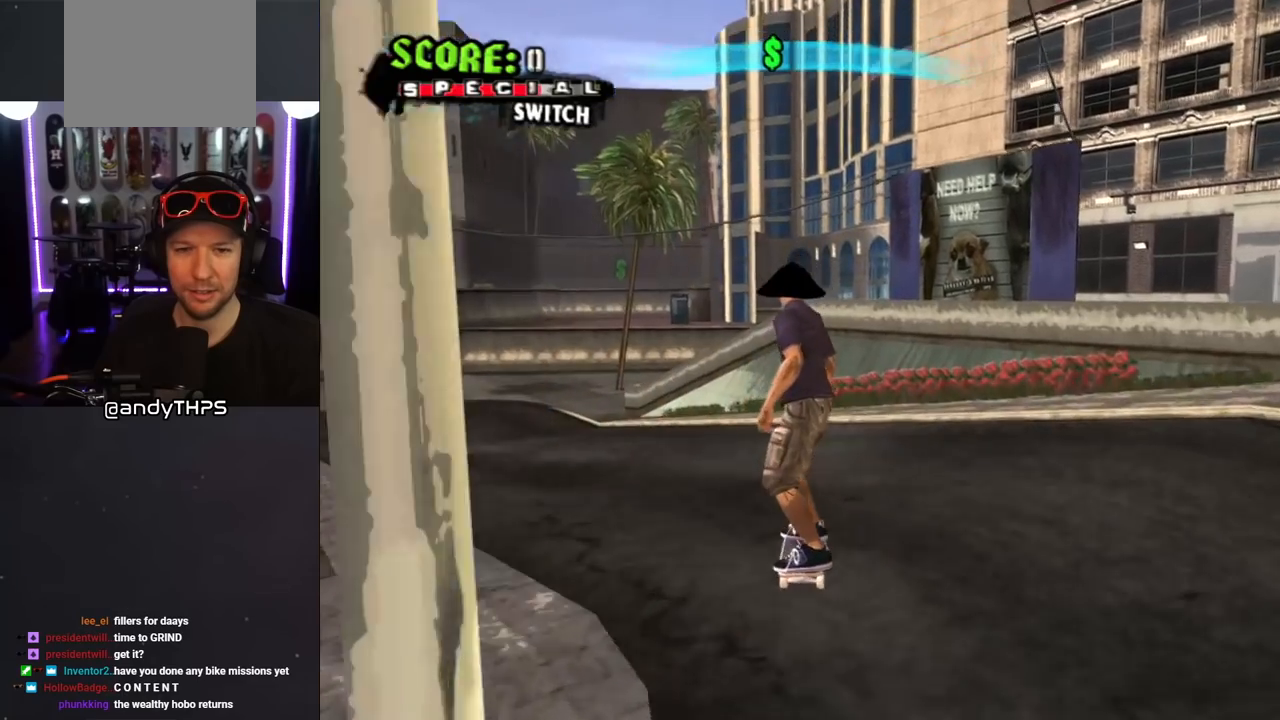
{"buttons": ["CROSS"], "left_stick": "center", "right_stick": "center", "events": [[50, "CROSS", "down"], [250, "DPAD_LEFT", "up"]]}
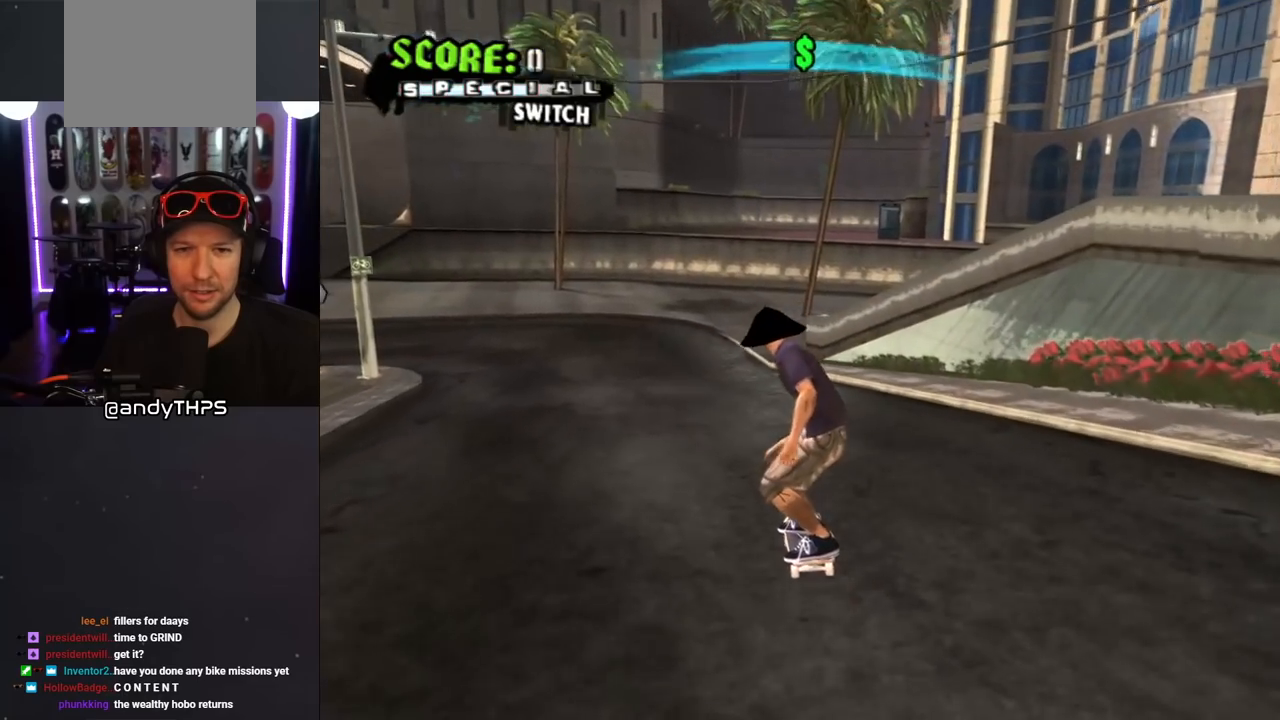
{"buttons": ["CROSS", "DPAD_UP"], "left_stick": "center", "right_stick": "center", "events": [[267, "DPAD_UP", "down"], [383, "DPAD_UP", "up"], [450, "DPAD_UP", "down"]]}
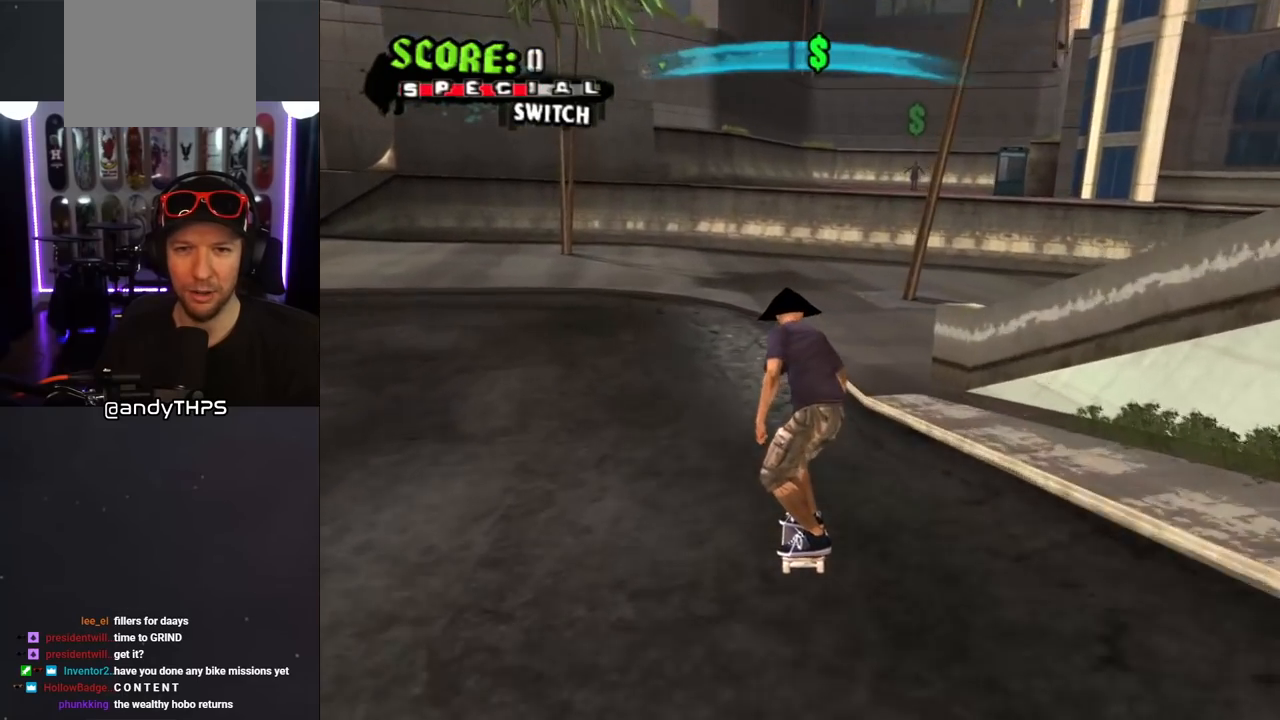
{"buttons": ["CROSS", "DPAD_UP"], "left_stick": "center", "right_stick": "center", "events": [[150, "DPAD_RIGHT", "down"], [150, "DPAD_UP", "up"], [300, "DPAD_RIGHT", "up"], [333, "DPAD_UP", "down"], [433, "DPAD_UP", "up"], [500, "DPAD_UP", "down"]]}
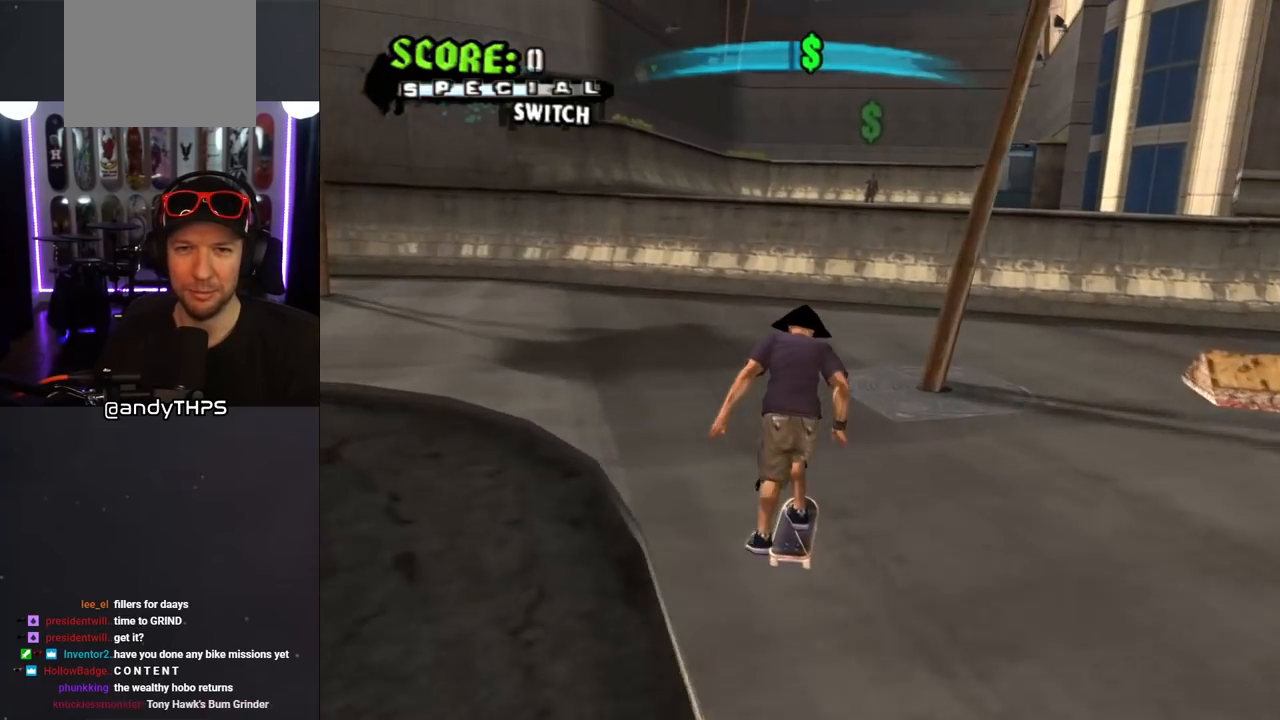
{"buttons": [], "left_stick": "center", "right_stick": "center", "events": [[83, "DPAD_UP", "up"], [133, "DPAD_UP", "down"], [233, "DPAD_UP", "up"], [283, "DPAD_UP", "down"], [483, "CROSS", "up"], [483, "DPAD_UP", "up"]]}
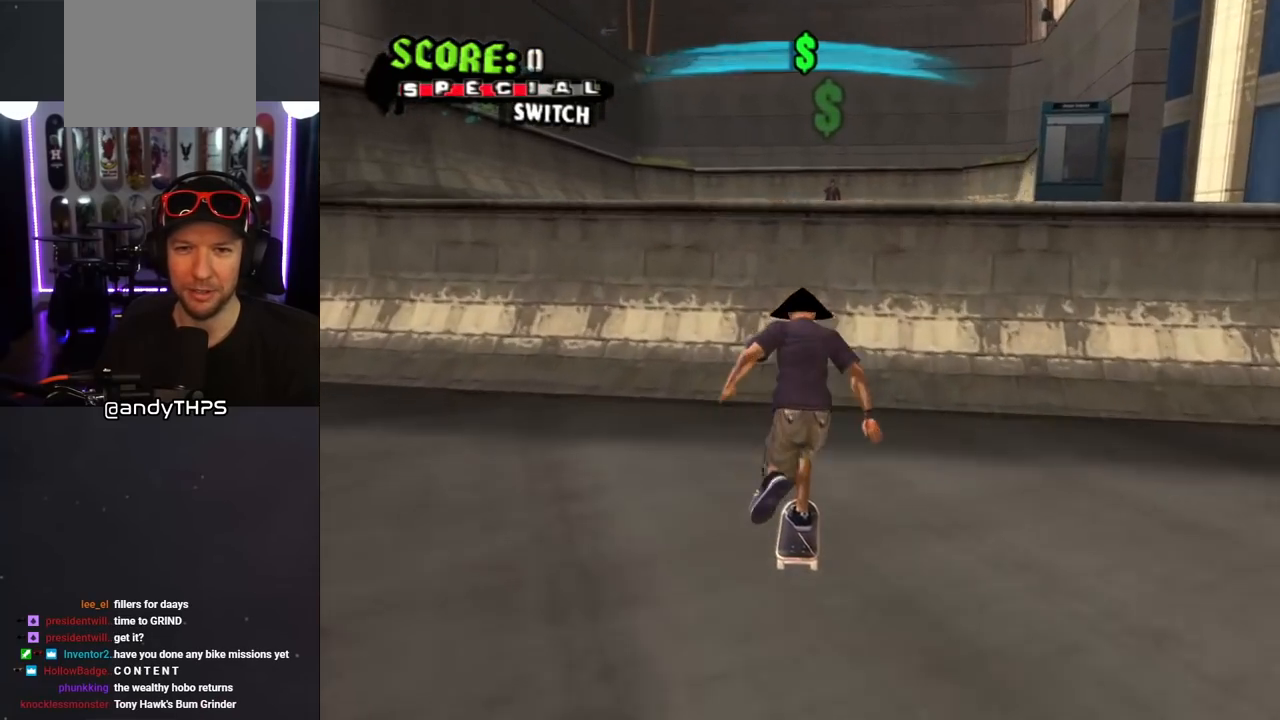
{"buttons": [], "left_stick": "center", "right_stick": "center", "events": [[17, "DPAD_UP", "down"], [400, "DPAD_UP", "up"]]}
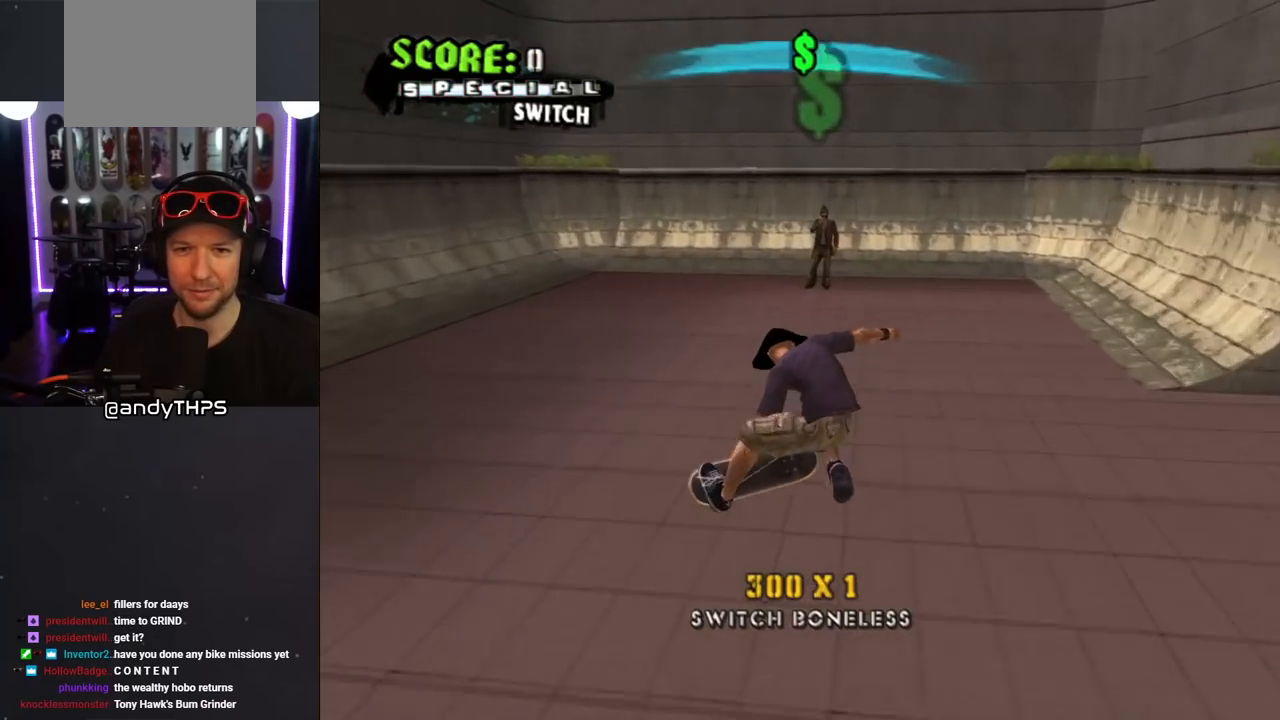
{"buttons": [], "left_stick": "center", "right_stick": "center", "events": [[267, "DPAD_RIGHT", "down"], [333, "DPAD_RIGHT", "up"]]}
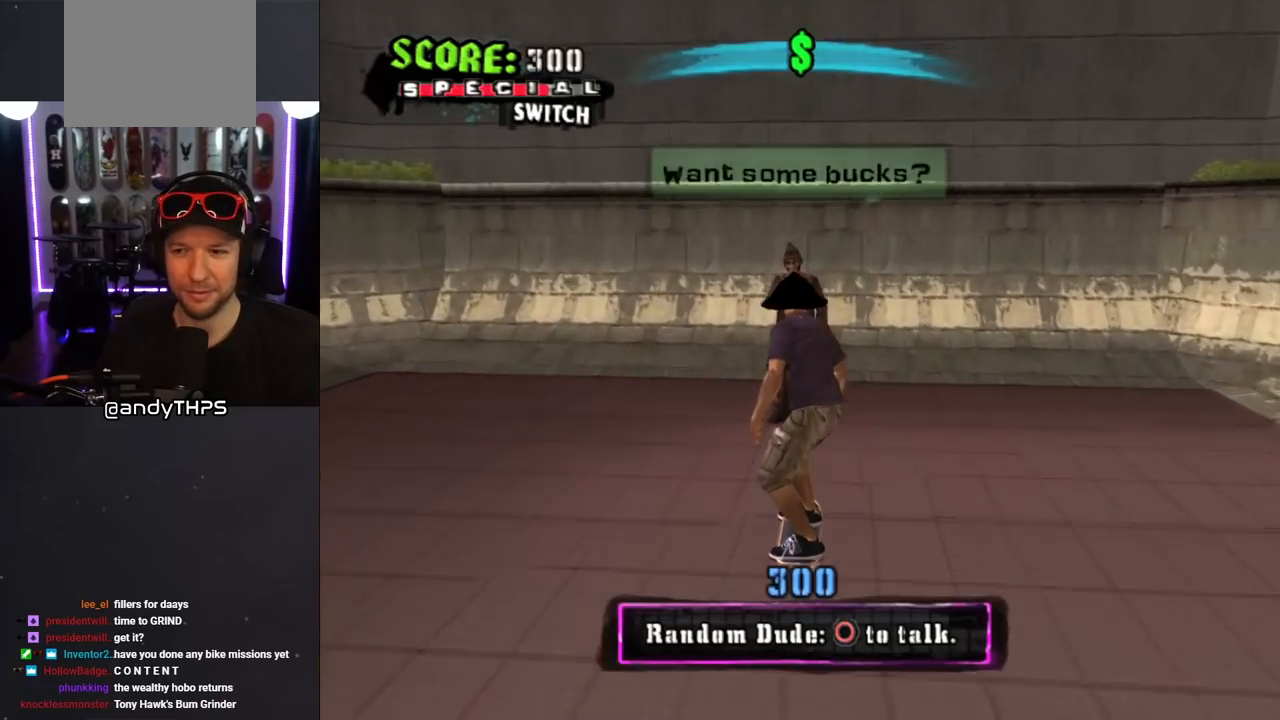
{"buttons": [], "left_stick": "center", "right_stick": "center", "events": [[67, "CIRCLE", "down"], [217, "CIRCLE", "up"]]}
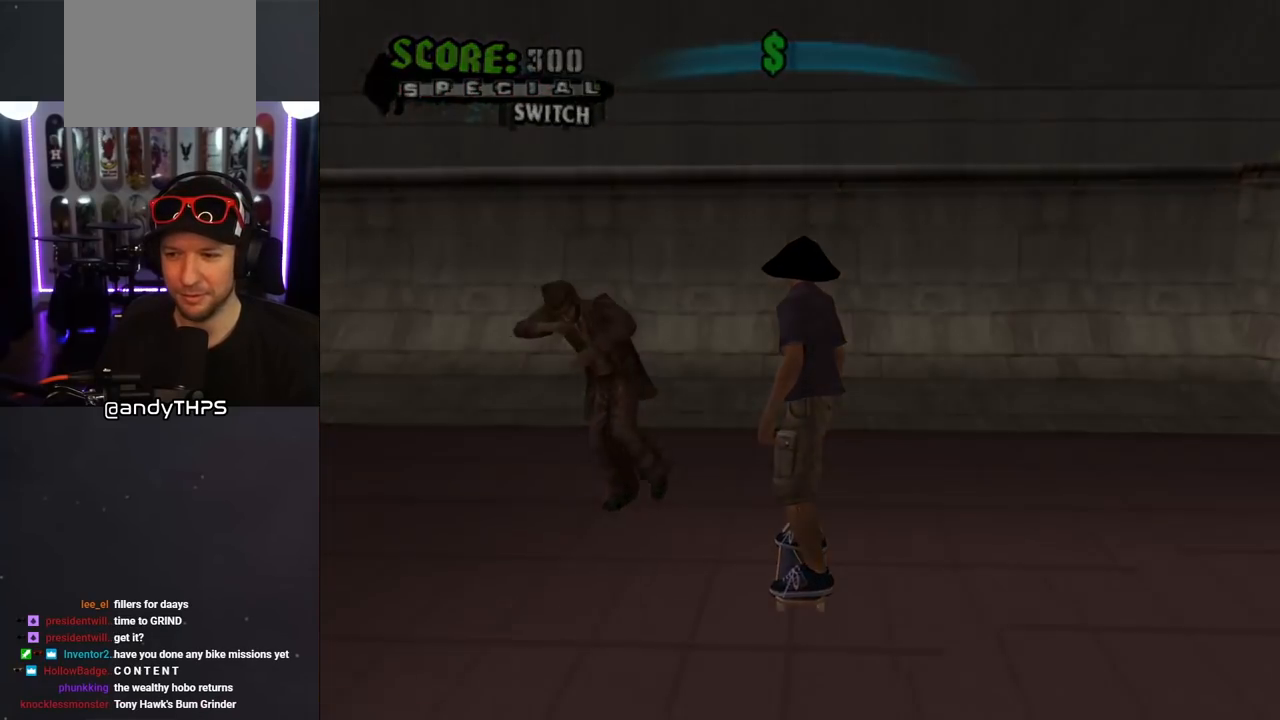
{"buttons": [], "left_stick": "center", "right_stick": "center", "events": []}